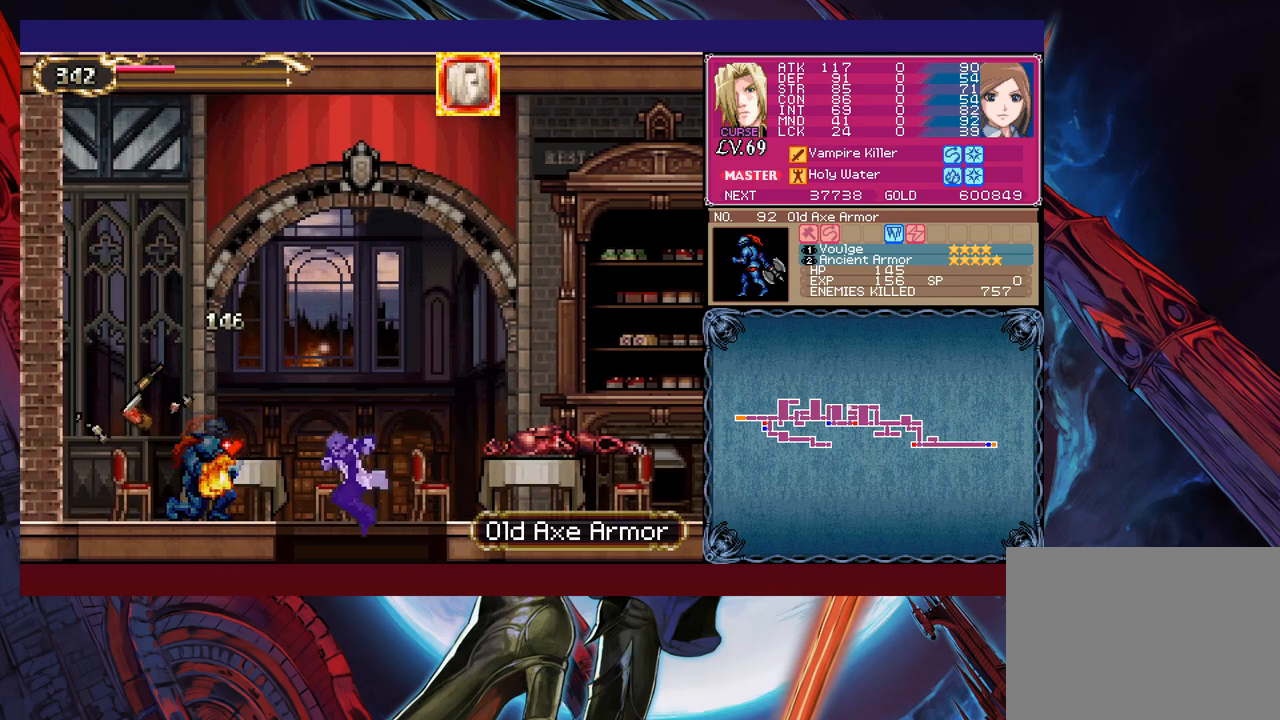
Gameplay with a controller (Xbox layout); each line is a JSON object with the inputs held at the frame after it. "events" lists button and stick changes between this image and that frame as [ms after this image, input, new state], when the widget could be followed in between. Not read: L2 R2 right_stick.
{"buttons": ["B"], "left_stick": "right", "events": [[33, "B", "up"], [183, "left_stick", "right"], [267, "B", "down"]]}
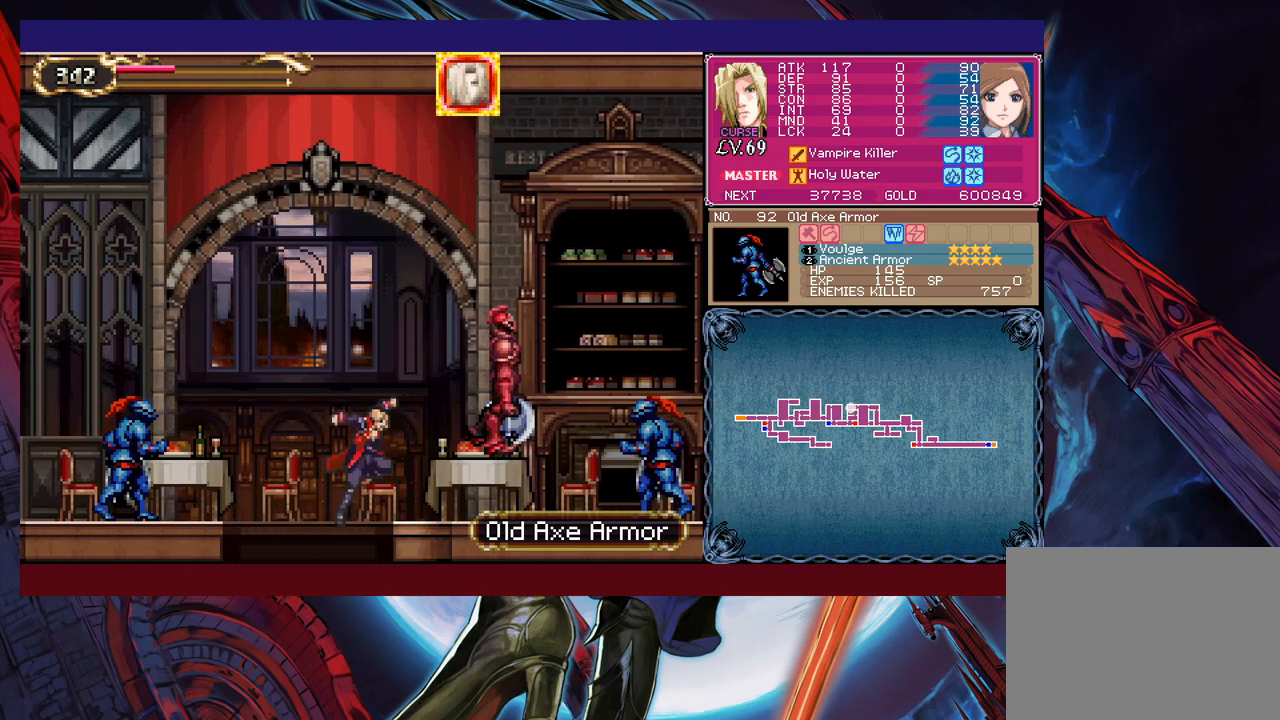
{"buttons": ["X"], "left_stick": "right", "events": [[67, "X", "down"], [183, "B", "up"]]}
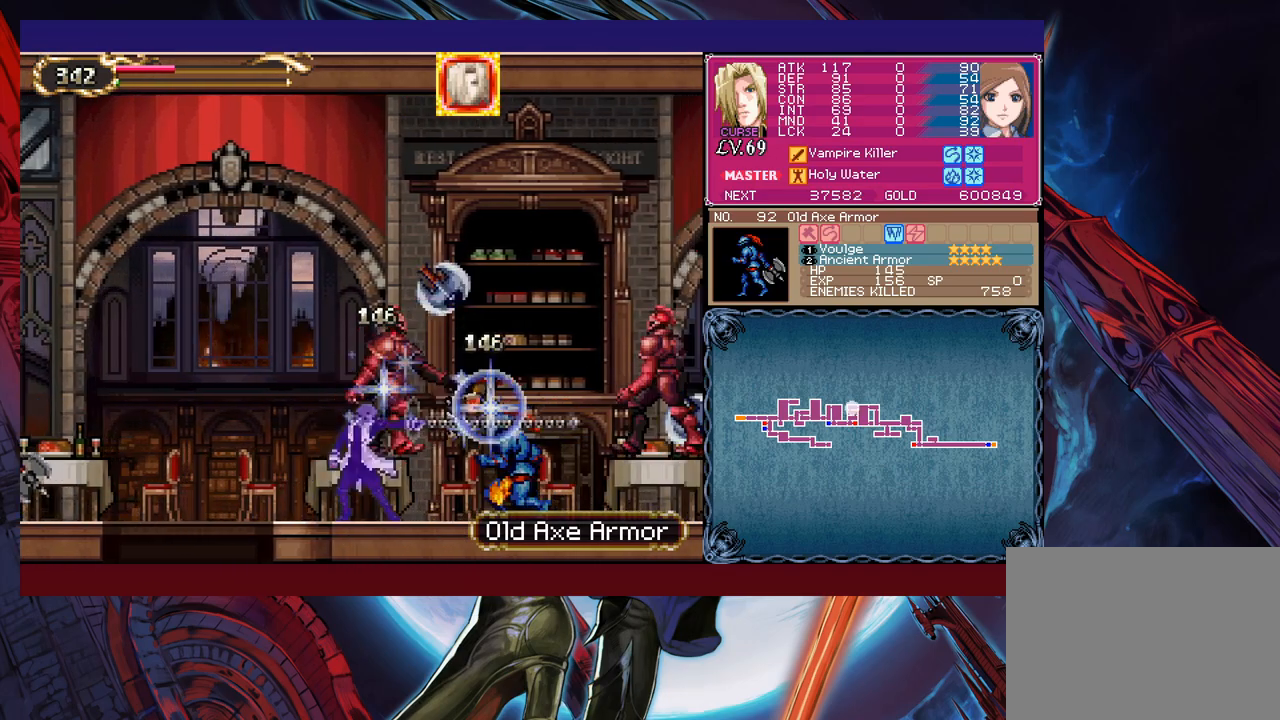
{"buttons": ["X"], "left_stick": "right", "events": [[17, "X", "up"], [217, "B", "down"], [383, "B", "up"], [433, "X", "down"]]}
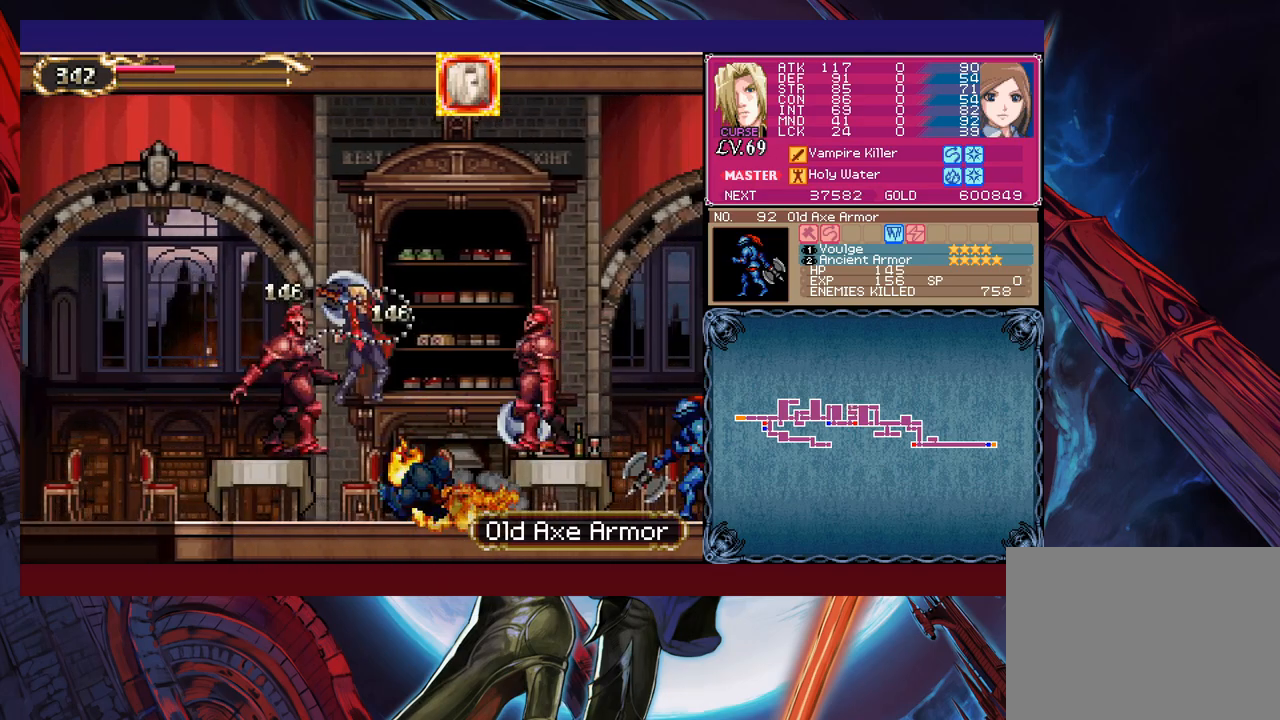
{"buttons": ["B"], "left_stick": "center", "events": [[117, "X", "up"], [383, "Y", "down"], [383, "left_stick", "center"], [467, "B", "down"], [467, "Y", "up"]]}
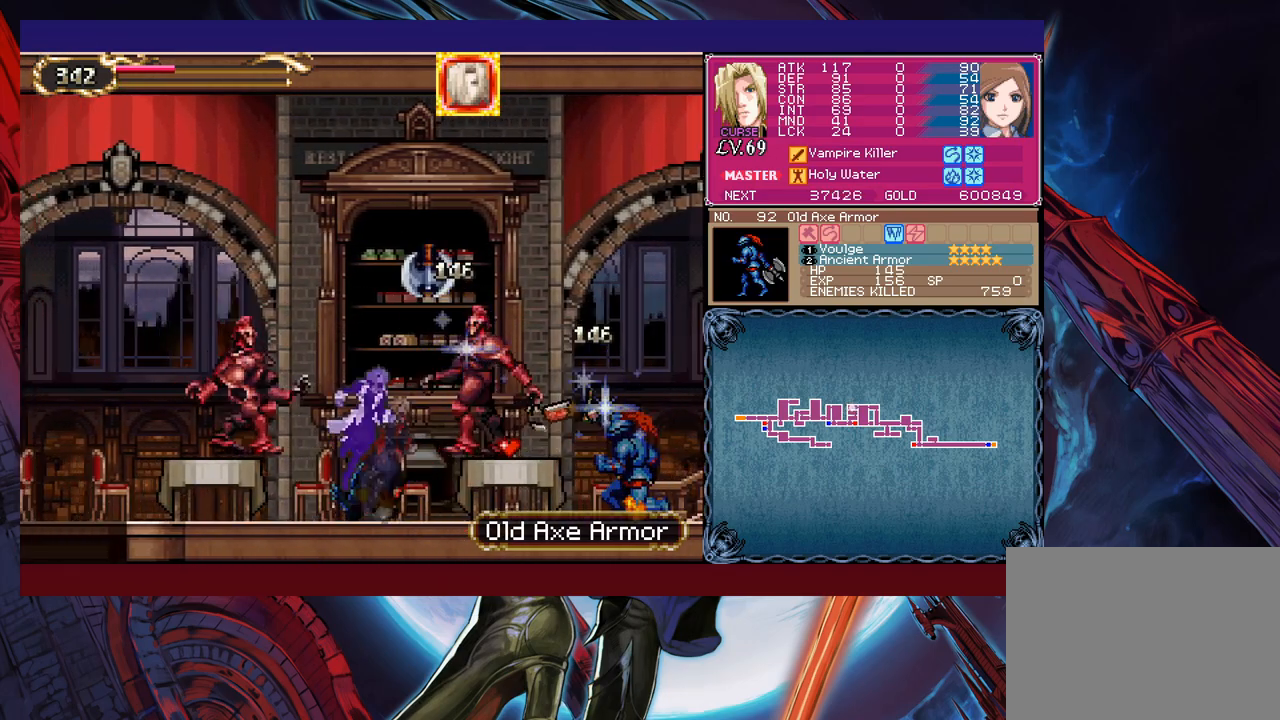
{"buttons": ["B"], "left_stick": "left", "events": [[17, "left_stick", "left"], [267, "B", "up"], [433, "B", "down"]]}
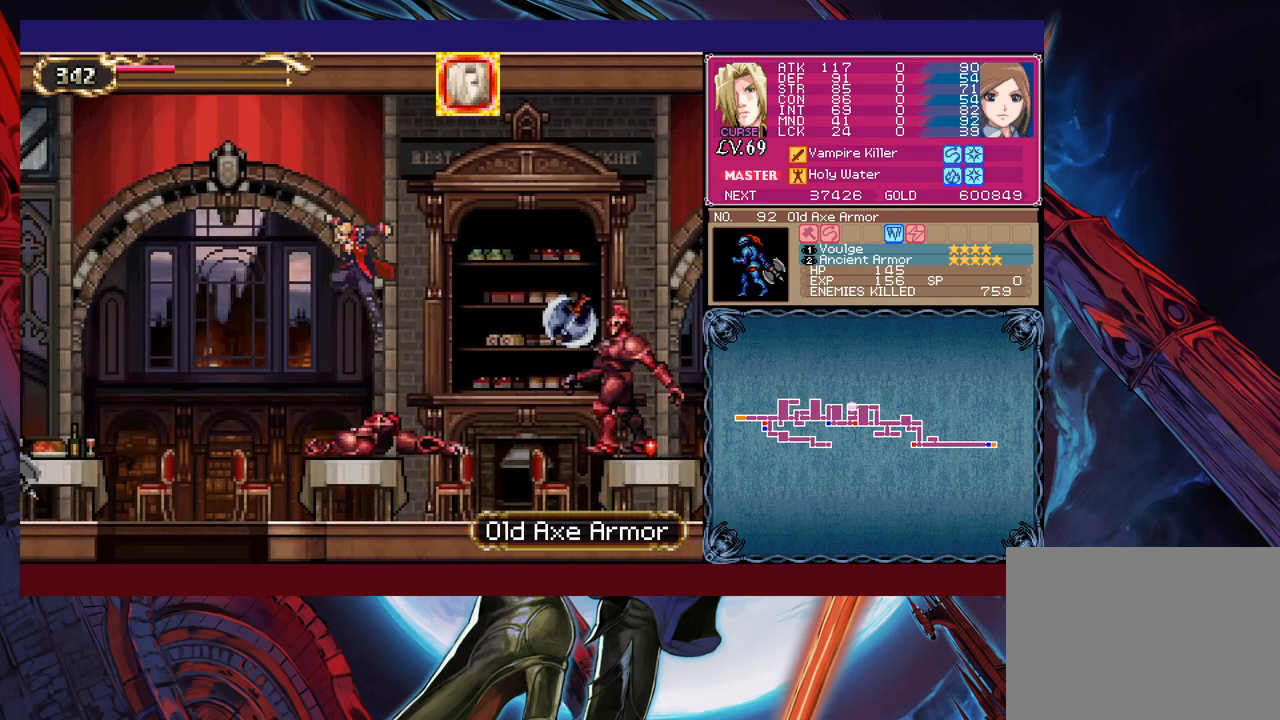
{"buttons": [], "left_stick": "down-left", "events": [[133, "B", "up"], [133, "left_stick", "down-left"], [217, "X", "down"], [333, "X", "up"]]}
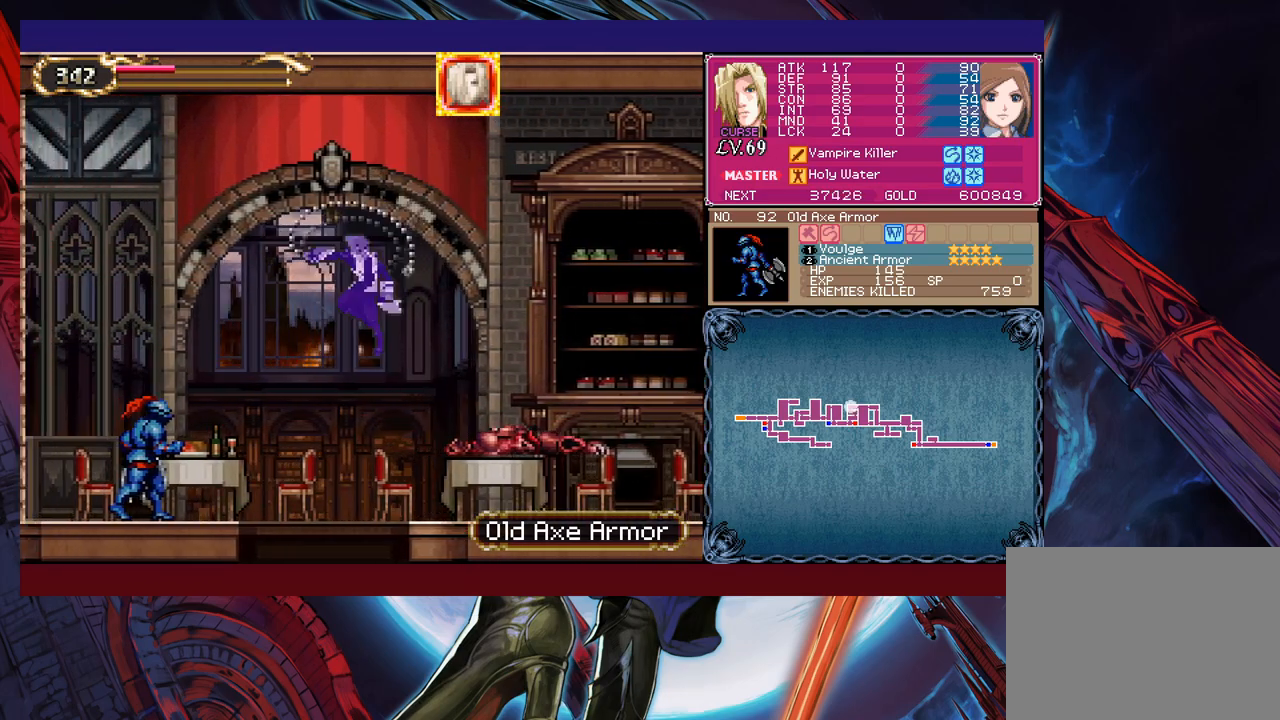
{"buttons": [], "left_stick": "center", "events": [[117, "left_stick", "center"], [233, "left_stick", "down"], [283, "B", "down"], [383, "left_stick", "center"], [417, "B", "up"]]}
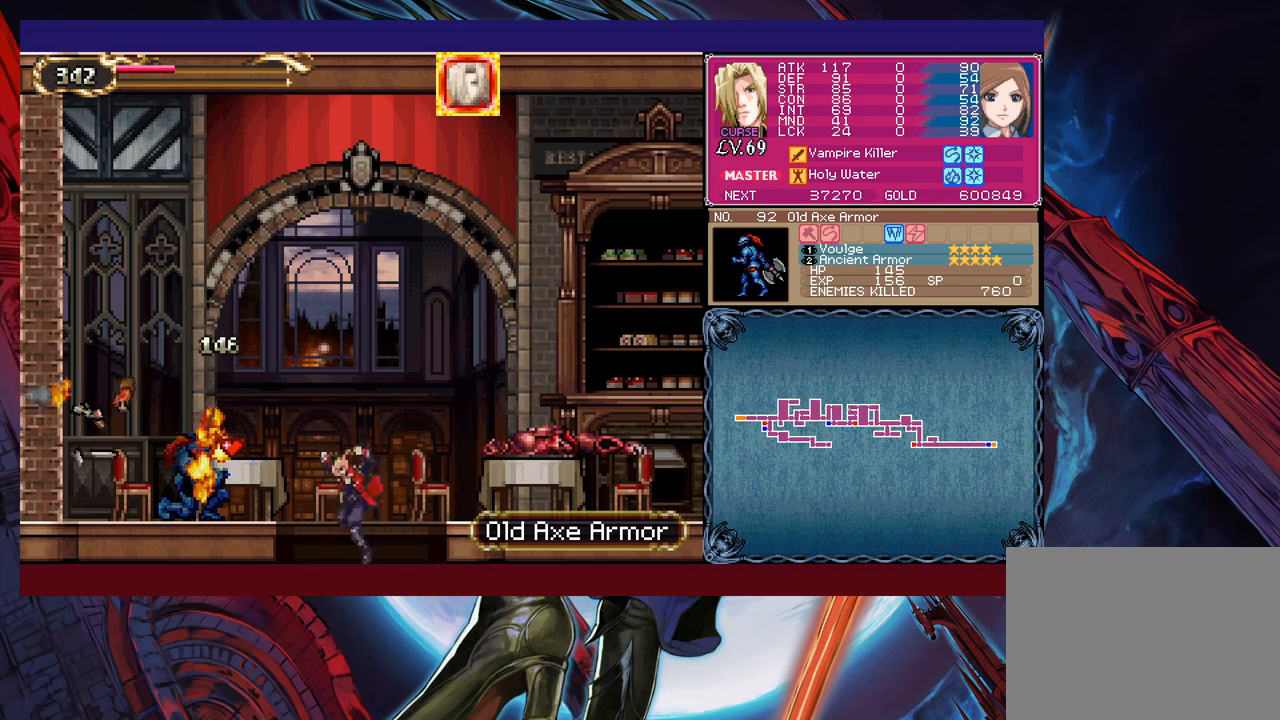
{"buttons": ["B", "X"], "left_stick": "right", "events": [[33, "left_stick", "right"], [133, "B", "down"], [367, "X", "down"]]}
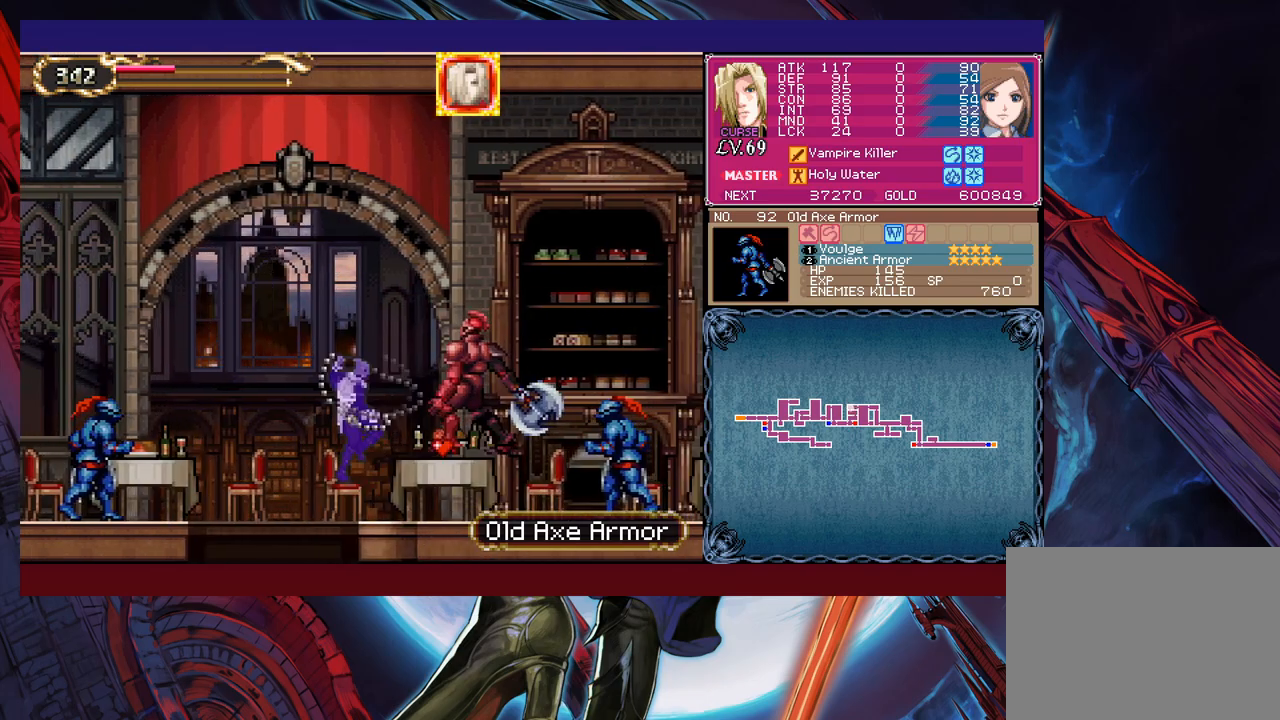
{"buttons": ["B"], "left_stick": "right", "events": [[17, "X", "up"], [33, "B", "up"], [483, "B", "down"]]}
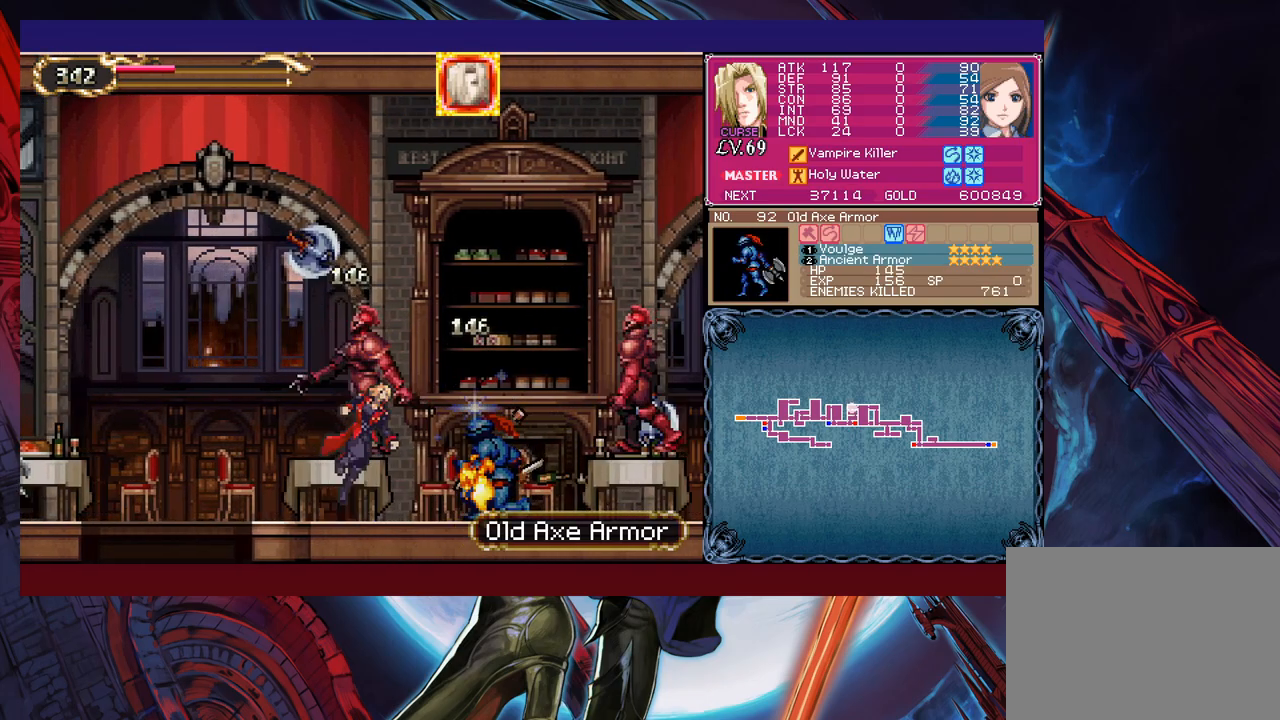
{"buttons": [], "left_stick": "right", "events": [[183, "B", "up"], [233, "X", "down"], [317, "X", "up"]]}
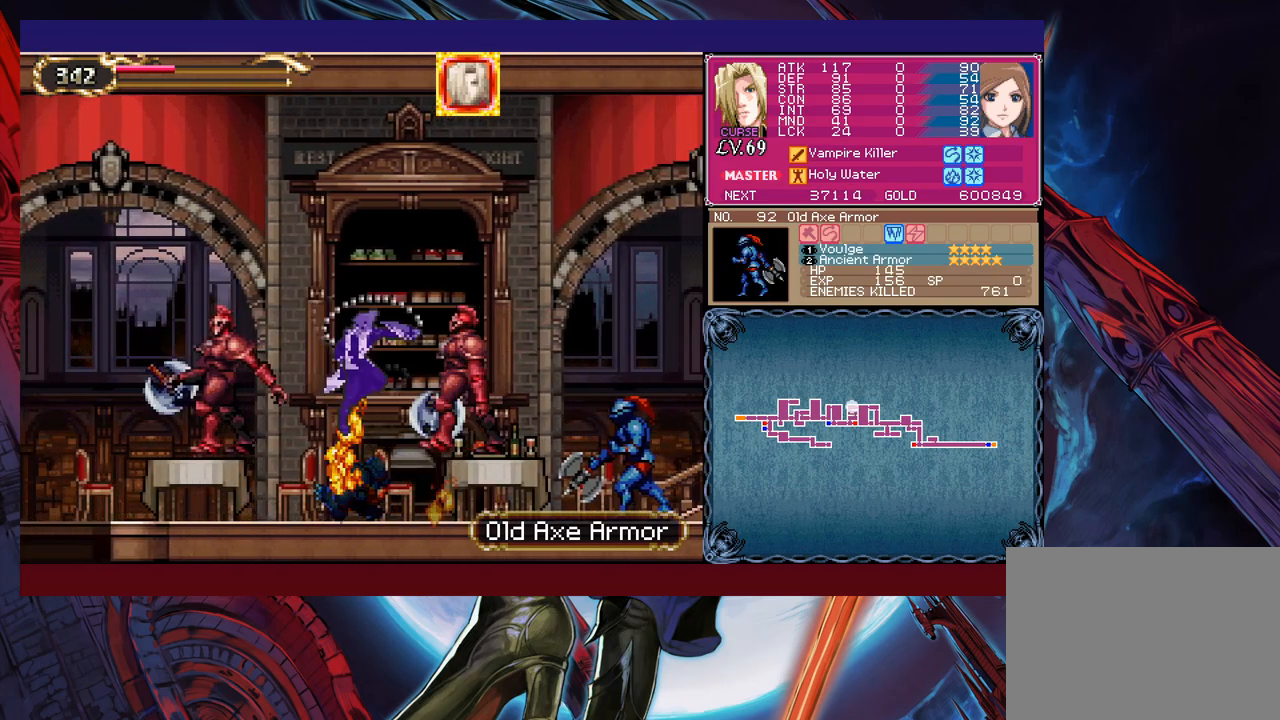
{"buttons": ["B"], "left_stick": "left", "events": [[233, "Y", "down"], [233, "left_stick", "center"], [283, "B", "down"], [283, "Y", "up"], [333, "left_stick", "left"]]}
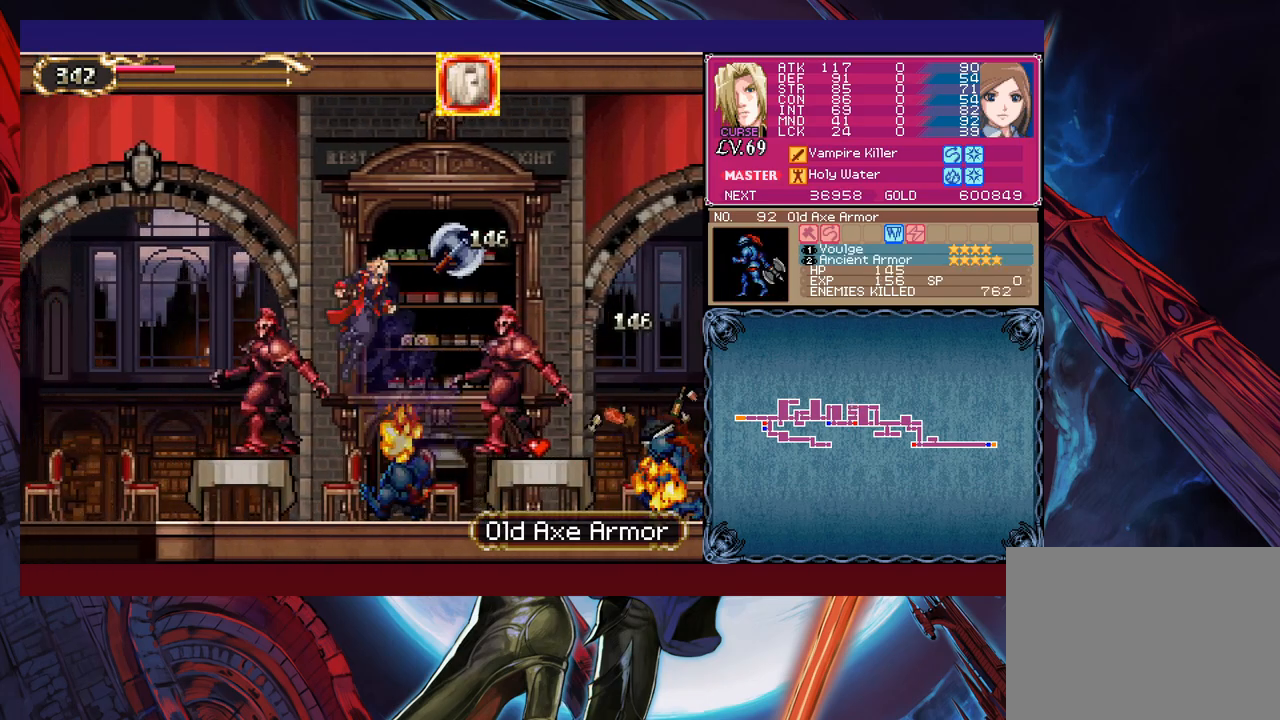
{"buttons": ["B"], "left_stick": "left", "events": [[83, "B", "up"], [333, "B", "down"]]}
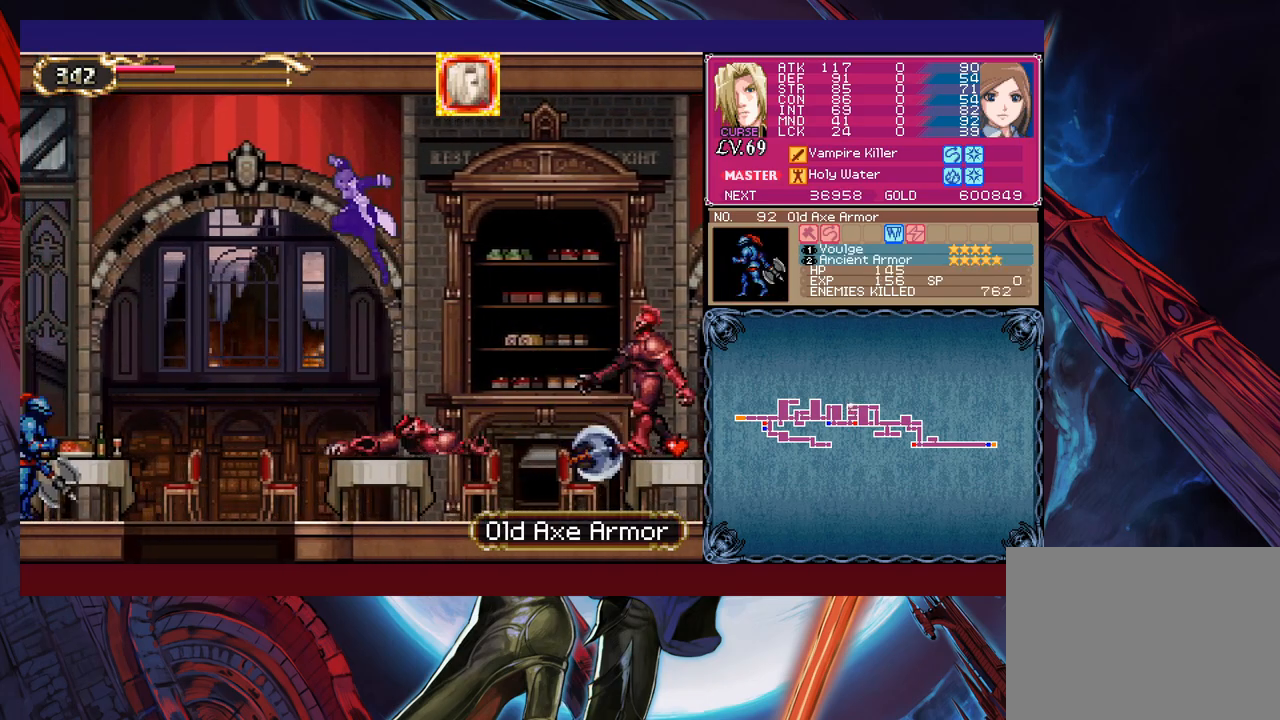
{"buttons": [], "left_stick": "center", "events": [[33, "left_stick", "down-left"], [67, "B", "up"], [133, "X", "down"], [267, "X", "up"], [483, "left_stick", "center"]]}
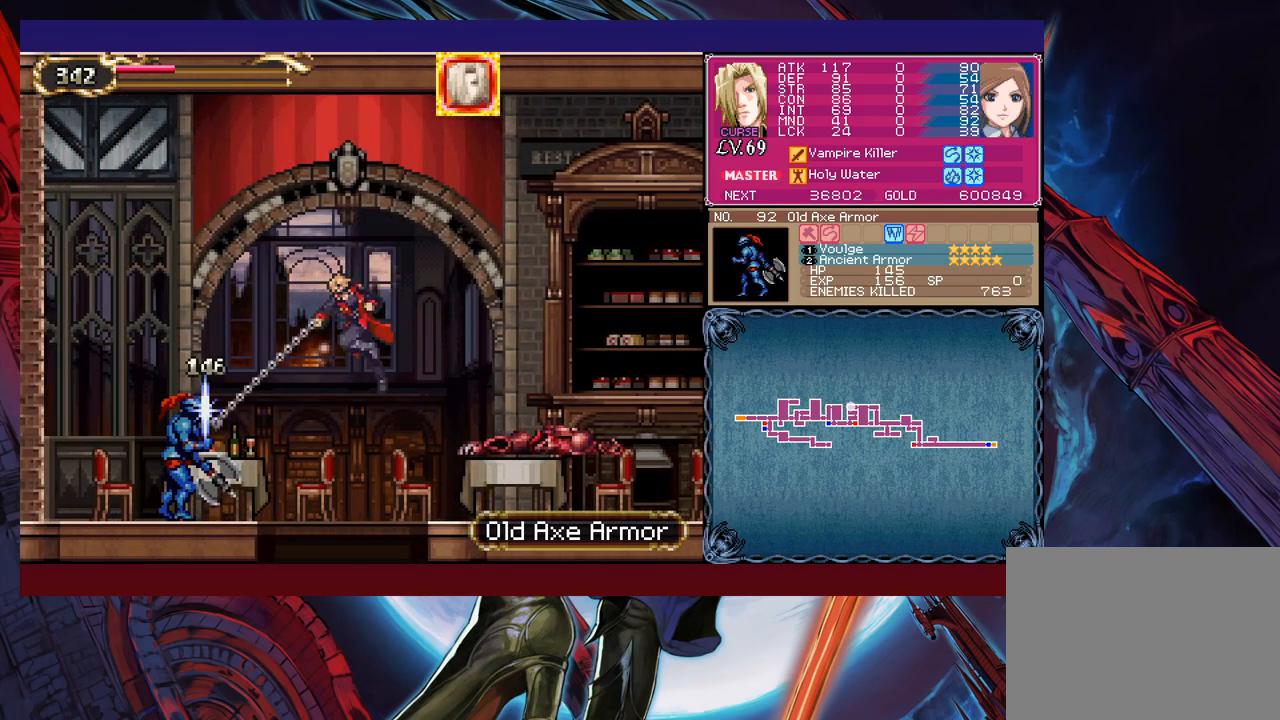
{"buttons": [], "left_stick": "center", "events": [[117, "left_stick", "down"], [217, "B", "down"], [367, "B", "up"], [383, "left_stick", "center"]]}
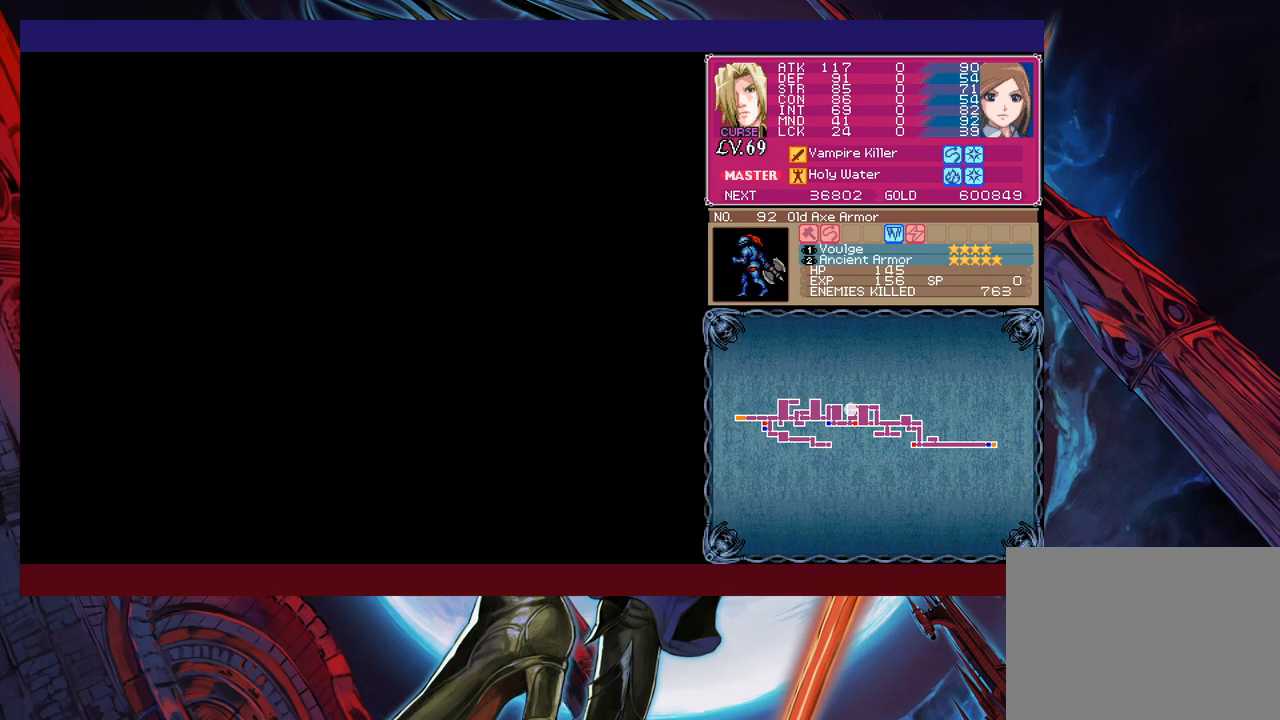
{"buttons": ["B", "X"], "left_stick": "right", "events": [[17, "left_stick", "right"], [67, "B", "down"], [333, "X", "down"]]}
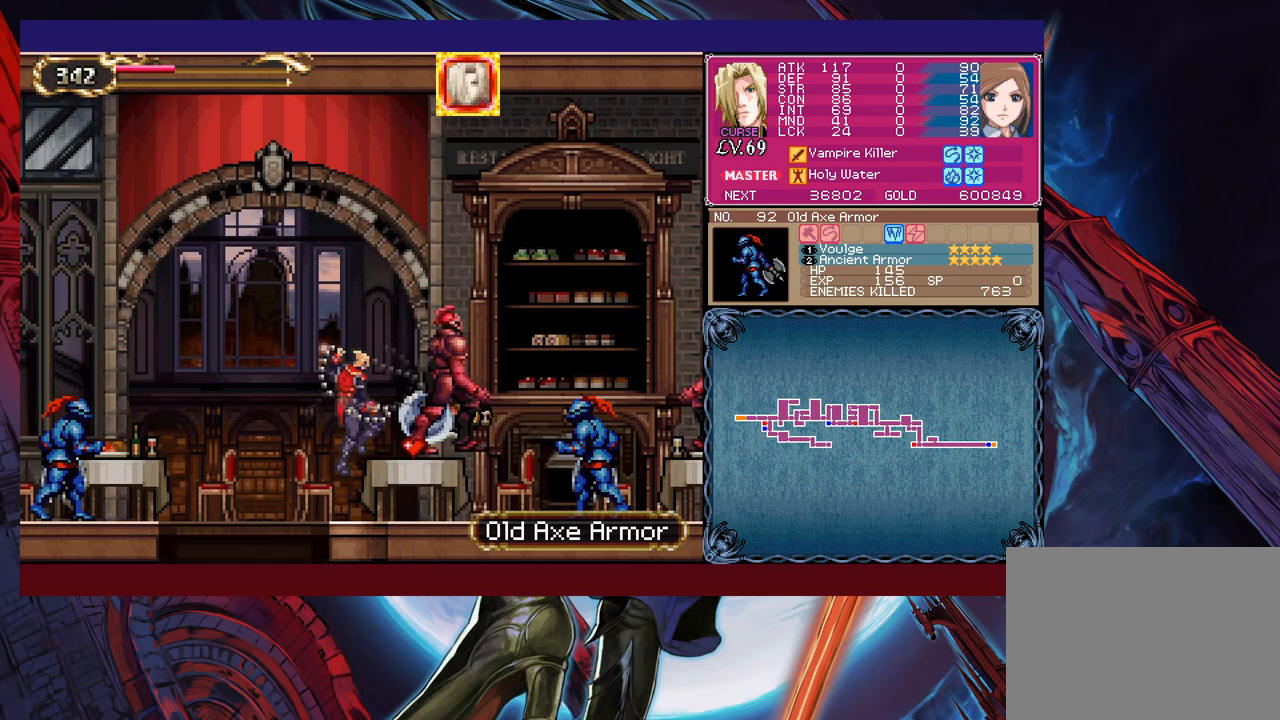
{"buttons": ["B"], "left_stick": "right", "events": [[117, "B", "up"], [133, "X", "up"], [433, "B", "down"]]}
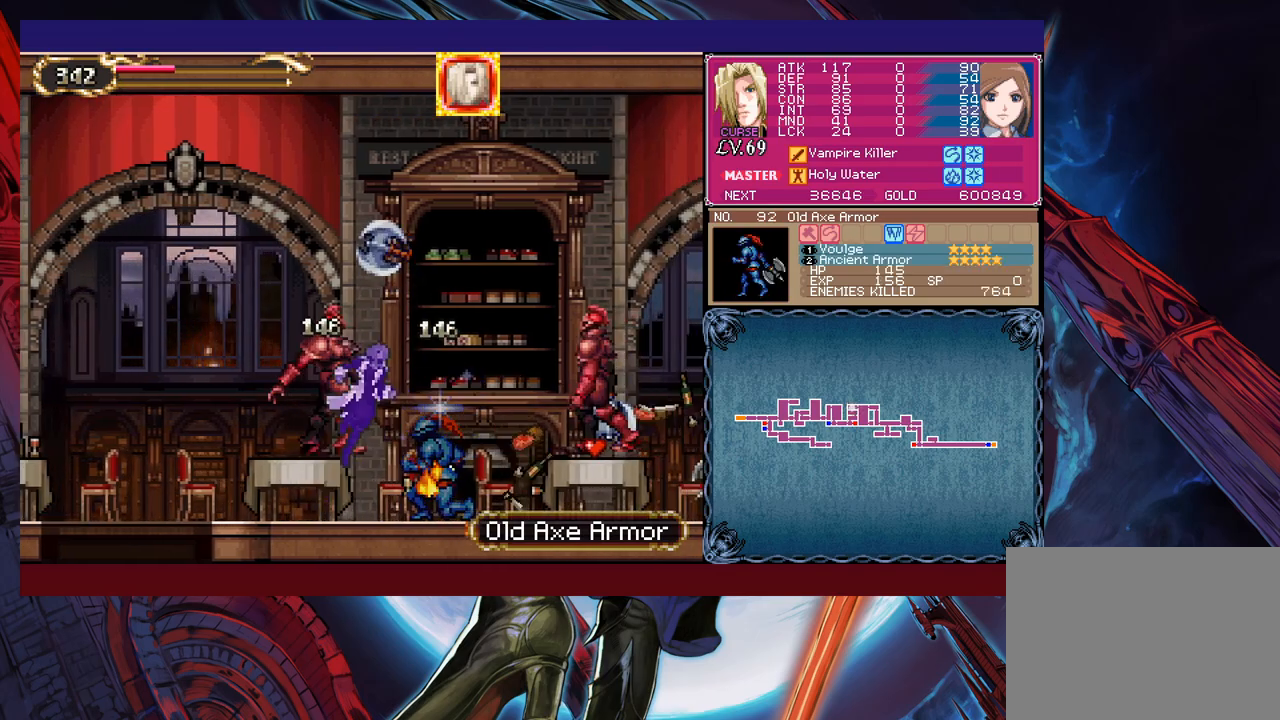
{"buttons": [], "left_stick": "right", "events": [[83, "B", "up"], [83, "X", "down"], [333, "X", "up"]]}
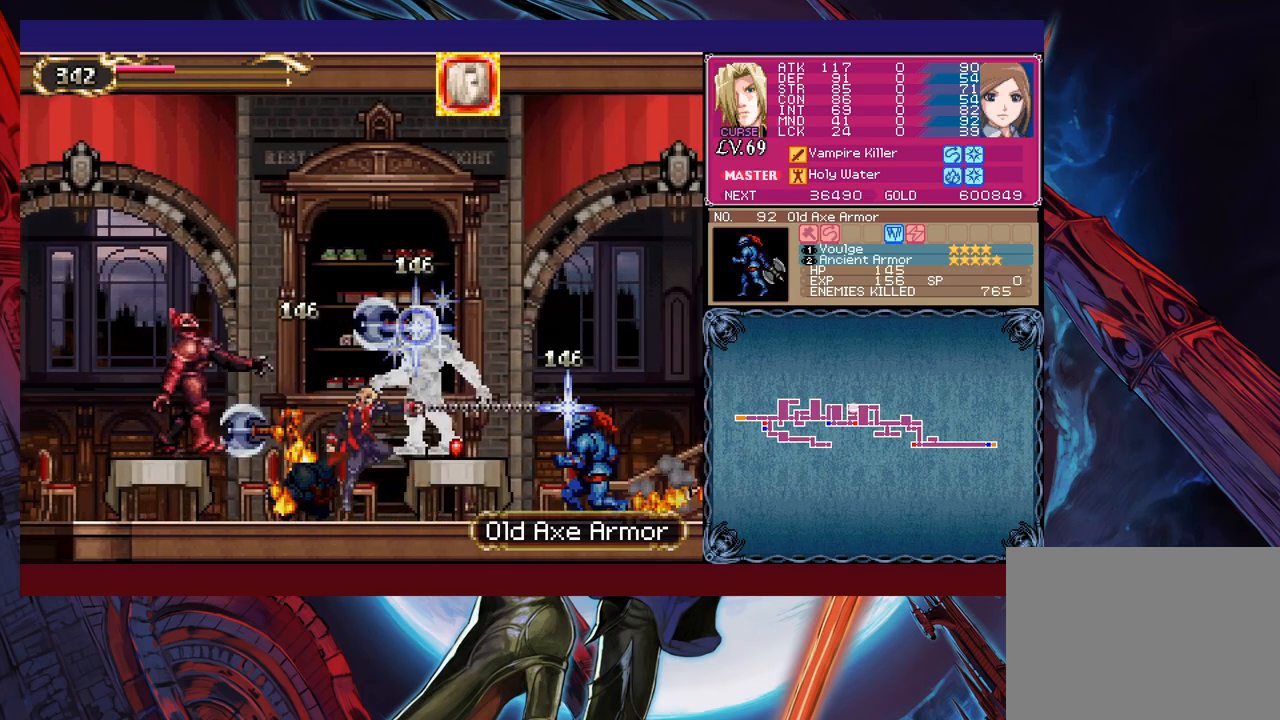
{"buttons": ["B"], "left_stick": "left", "events": [[133, "Y", "down"], [133, "left_stick", "center"], [183, "B", "down"], [183, "Y", "up"], [217, "left_stick", "left"]]}
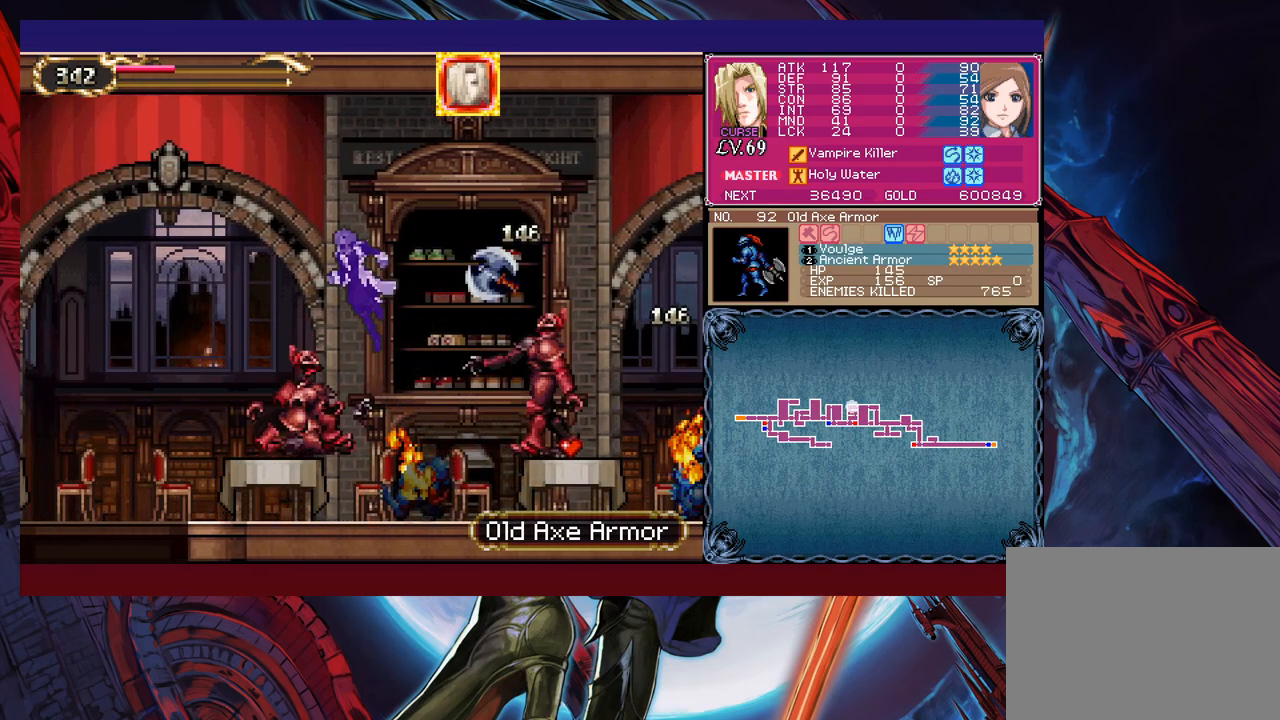
{"buttons": [], "left_stick": "down-left", "events": [[33, "B", "up"], [217, "B", "down"], [383, "B", "up"], [433, "left_stick", "down-left"]]}
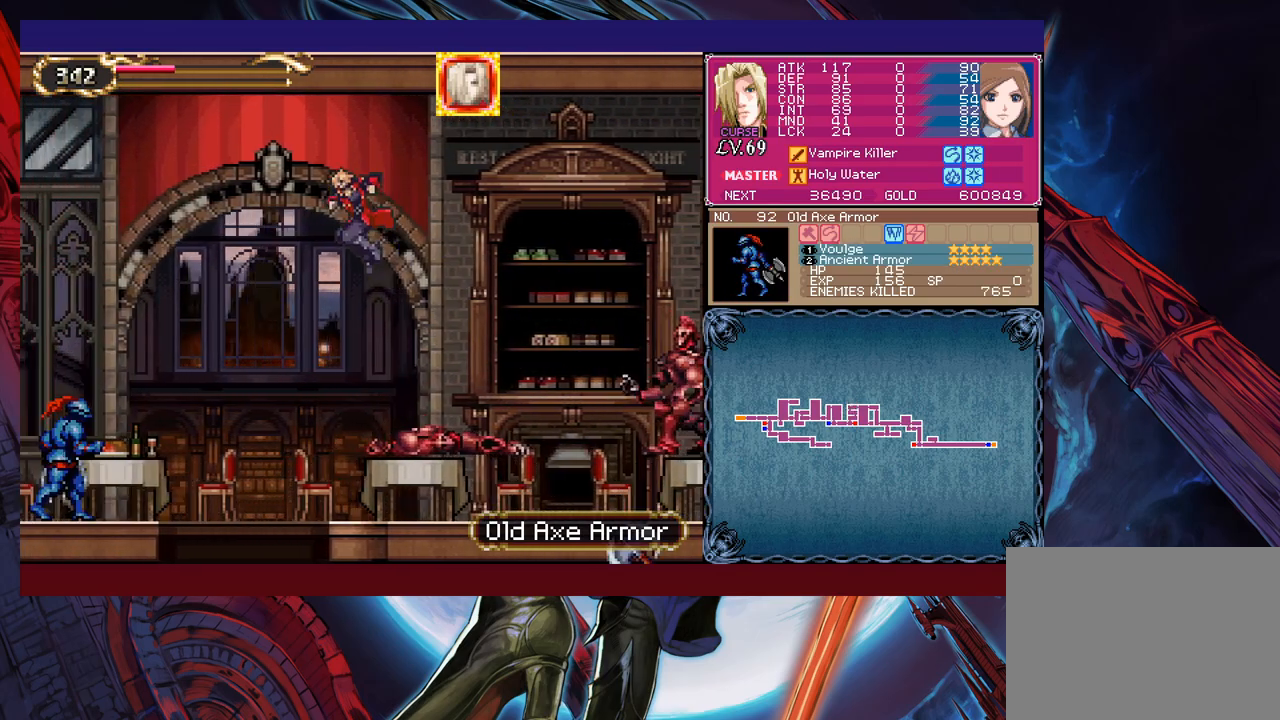
{"buttons": [], "left_stick": "center", "events": [[17, "X", "down"], [133, "X", "up"], [333, "left_stick", "left"], [433, "left_stick", "center"]]}
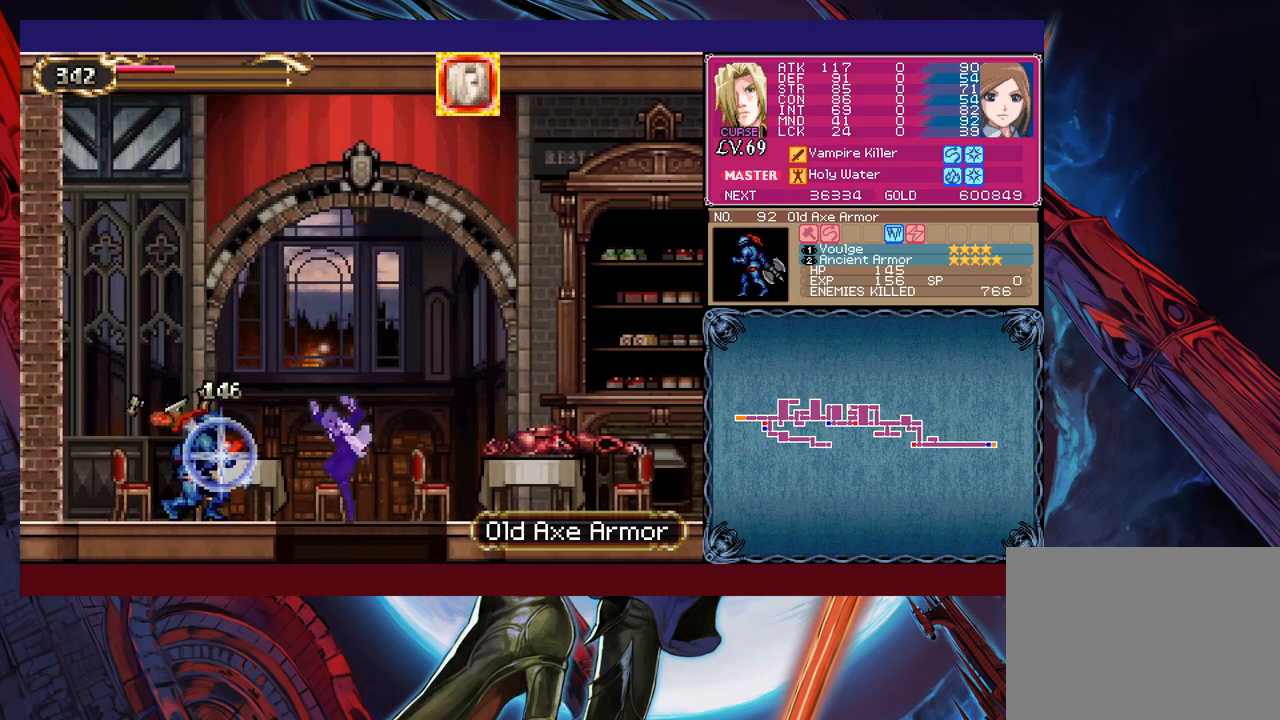
{"buttons": ["B"], "left_stick": "center", "events": [[33, "left_stick", "down"], [117, "B", "down"], [217, "B", "up"], [233, "left_stick", "center"], [483, "B", "down"]]}
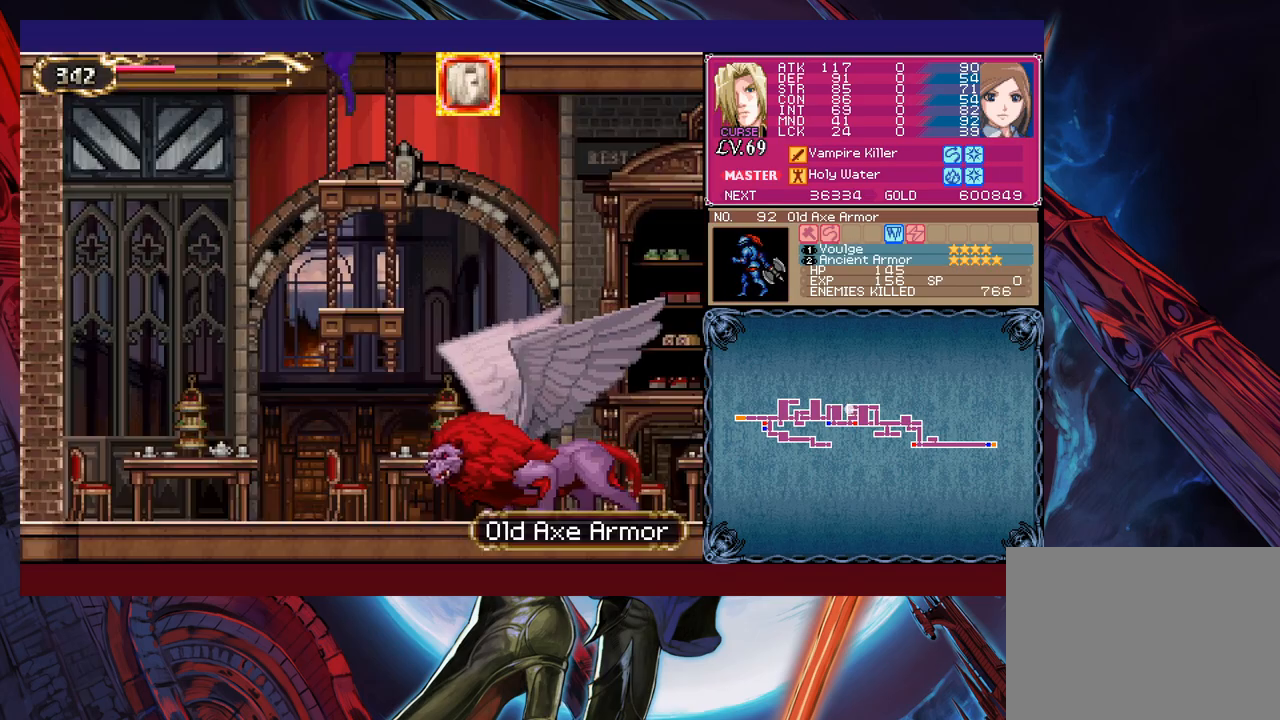
{"buttons": ["B", "X"], "left_stick": "center", "events": [[183, "X", "down"]]}
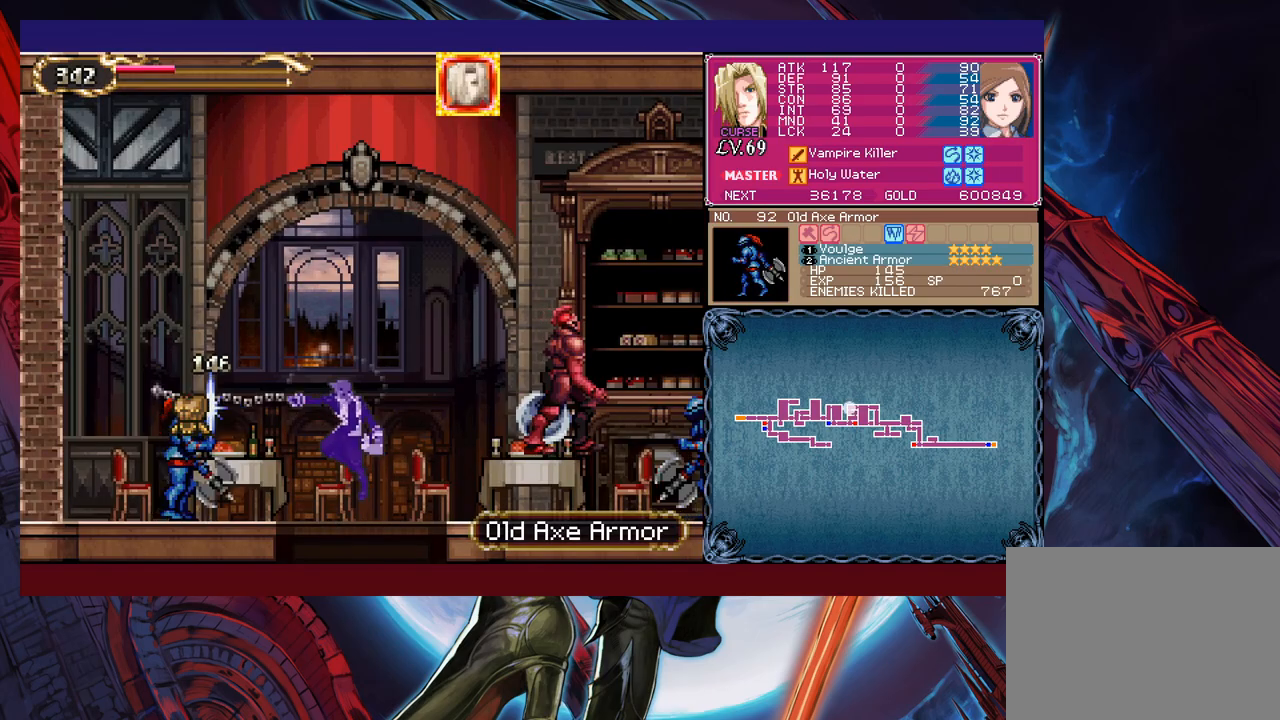
{"buttons": [], "left_stick": "center", "events": [[17, "X", "up"], [33, "B", "up"], [267, "left_stick", "down"], [317, "B", "down"], [433, "B", "up"], [467, "left_stick", "center"]]}
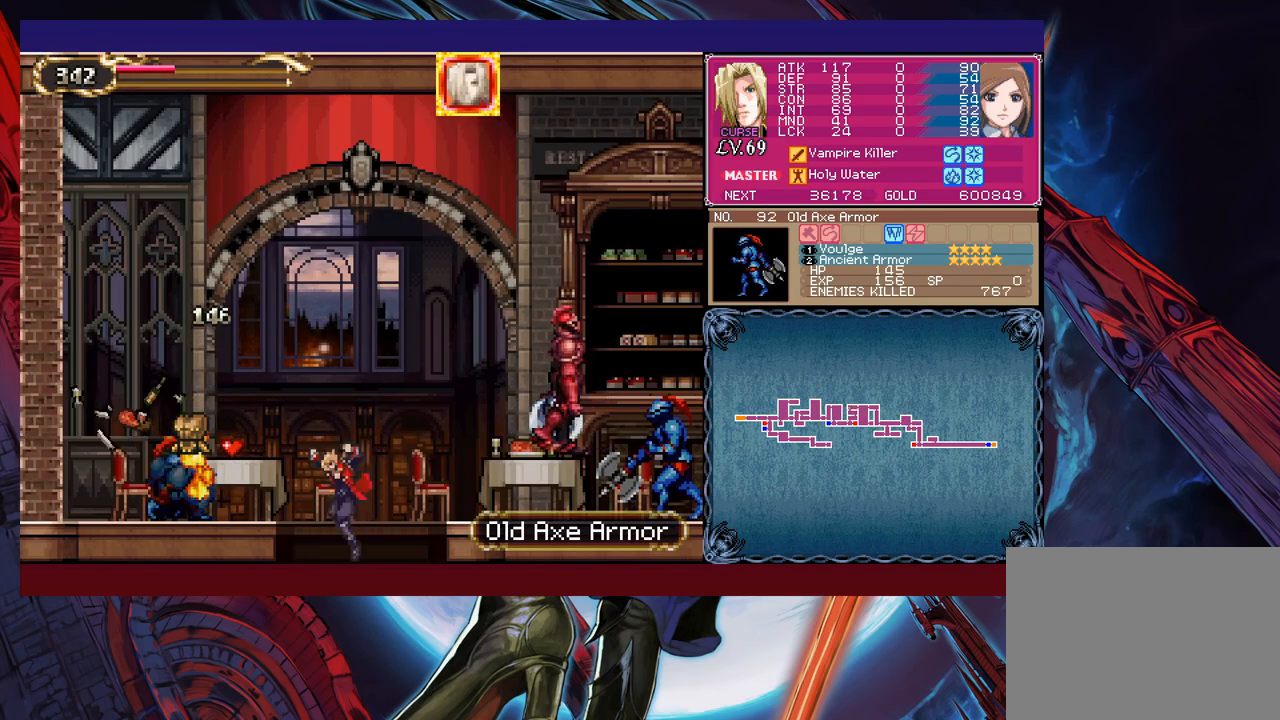
{"buttons": ["B", "X"], "left_stick": "right", "events": [[167, "B", "down"], [167, "left_stick", "right"], [433, "X", "down"]]}
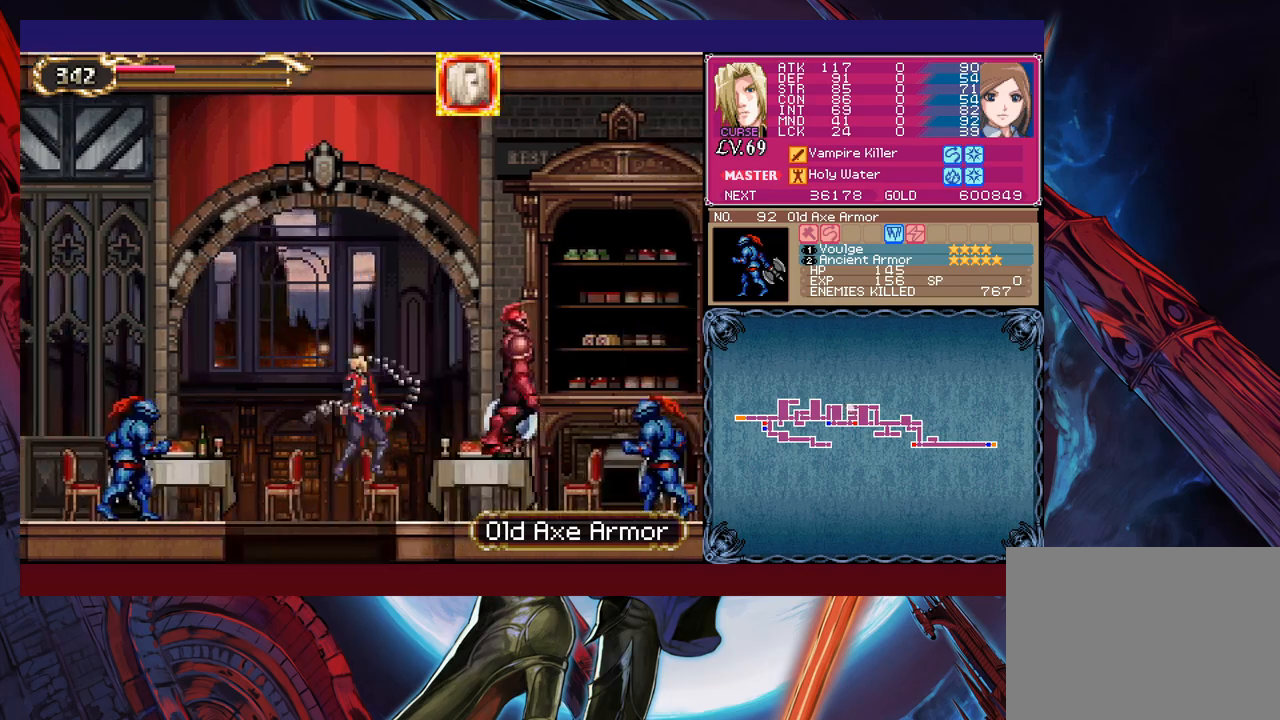
{"buttons": [], "left_stick": "right", "events": [[433, "B", "up"], [433, "X", "up"]]}
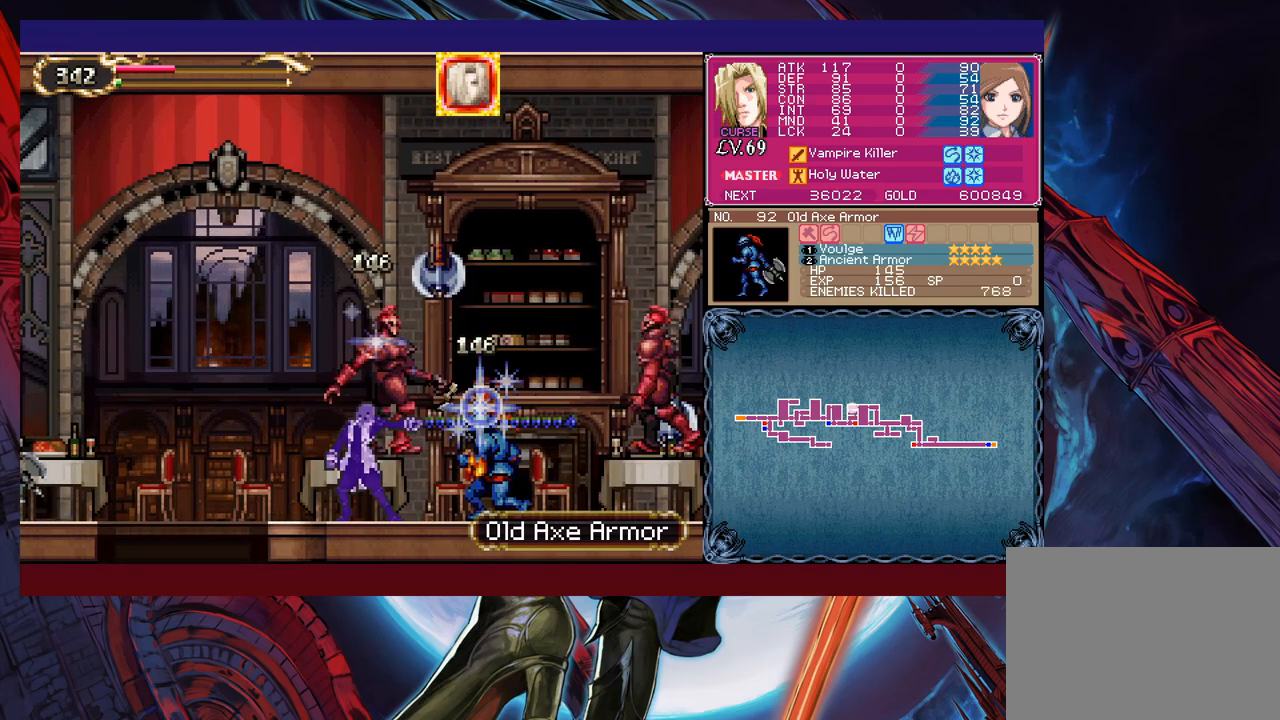
{"buttons": ["X"], "left_stick": "right", "events": [[117, "B", "down"], [383, "B", "up"], [467, "X", "down"]]}
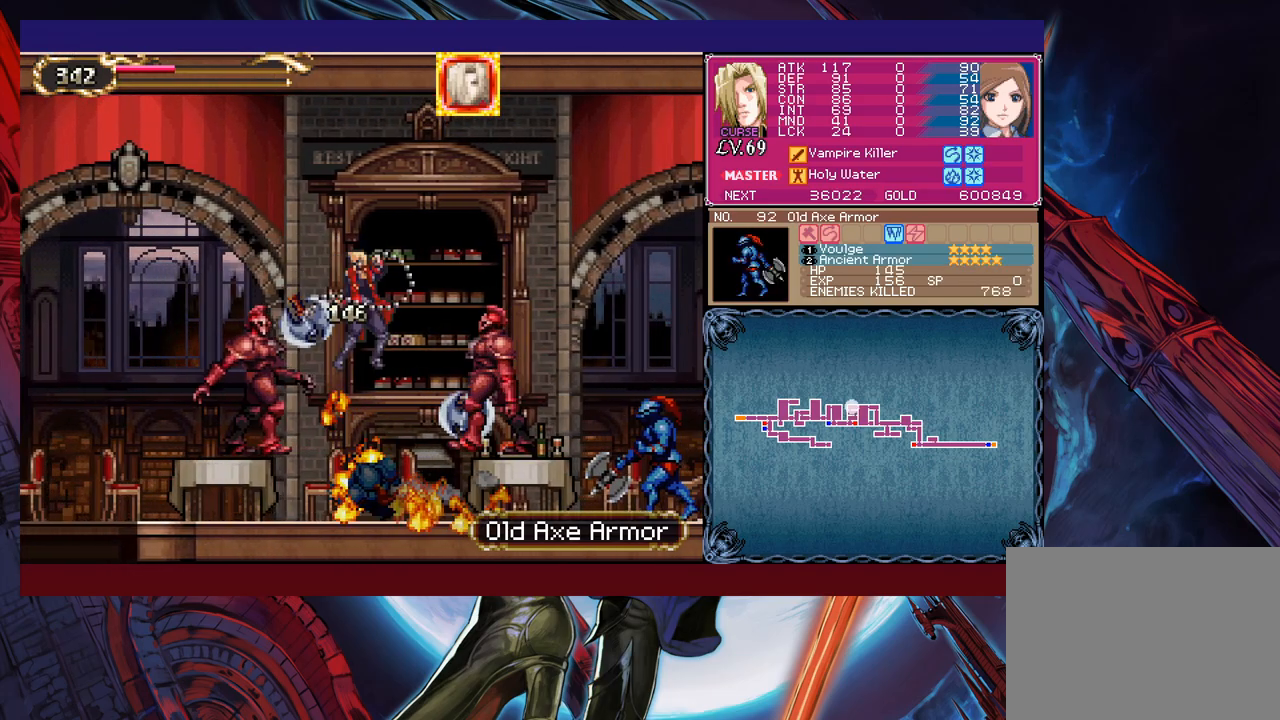
{"buttons": ["Y"], "left_stick": "center", "events": [[83, "X", "up"], [383, "left_stick", "center"], [433, "Y", "down"]]}
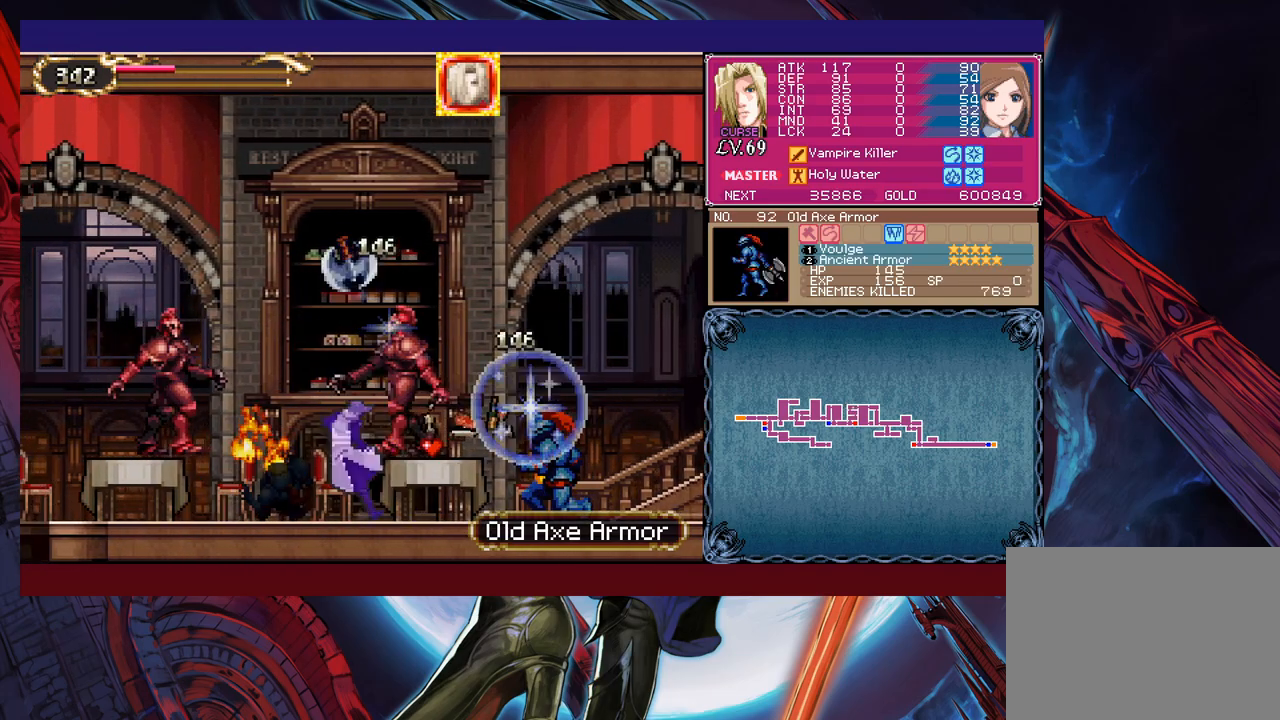
{"buttons": ["B"], "left_stick": "left", "events": [[17, "B", "down"], [33, "Y", "up"], [33, "left_stick", "left"], [333, "B", "up"], [483, "B", "down"]]}
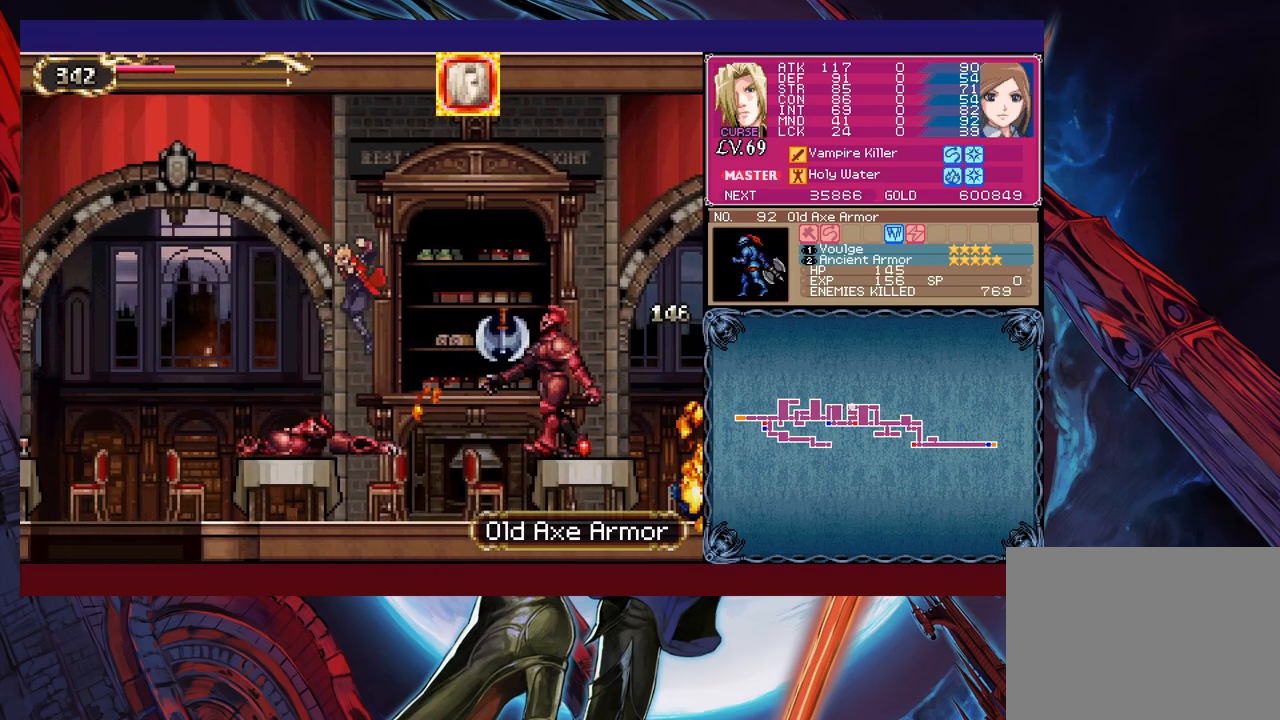
{"buttons": [], "left_stick": "left", "events": [[167, "B", "up"], [283, "X", "down"], [417, "X", "up"]]}
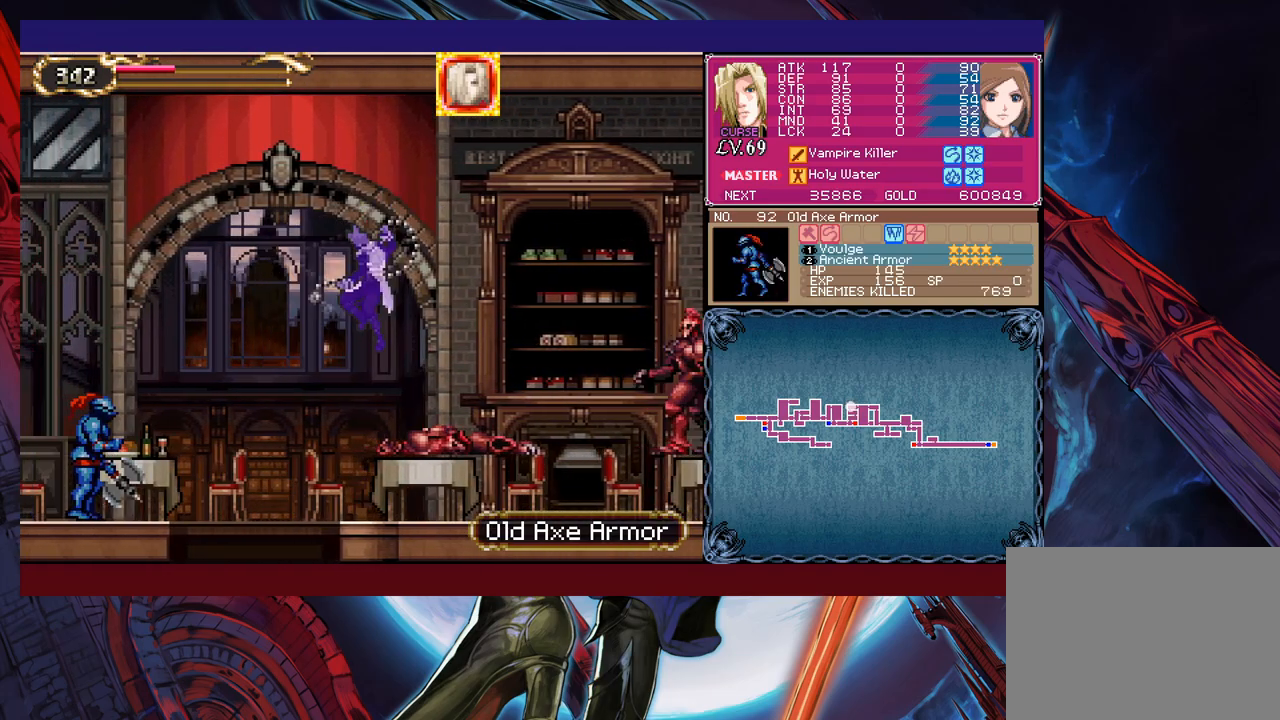
{"buttons": ["B"], "left_stick": "down-left", "events": [[333, "left_stick", "down-left"], [433, "B", "down"]]}